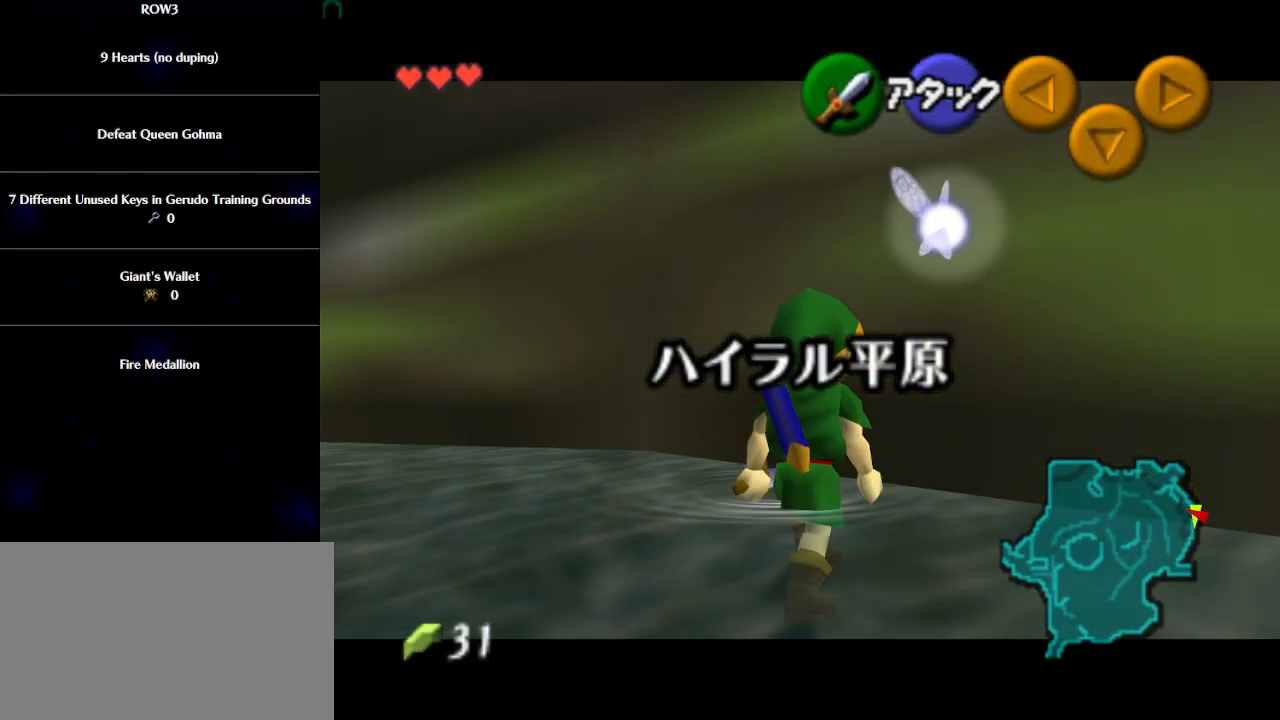
Gameplay with a controller (Nintendo layout); each line is a JSON object with the inputs held at the frame after it. "events" lists button and stick changes between this image and that frame as [ms after this image, input, new state], when the widget could be followed in between. Not read: L3 R3 right_stick.
{"buttons": ["L1"], "left_stick": "center", "events": [[117, "left_stick", "up"], [383, "left_stick", "center"]]}
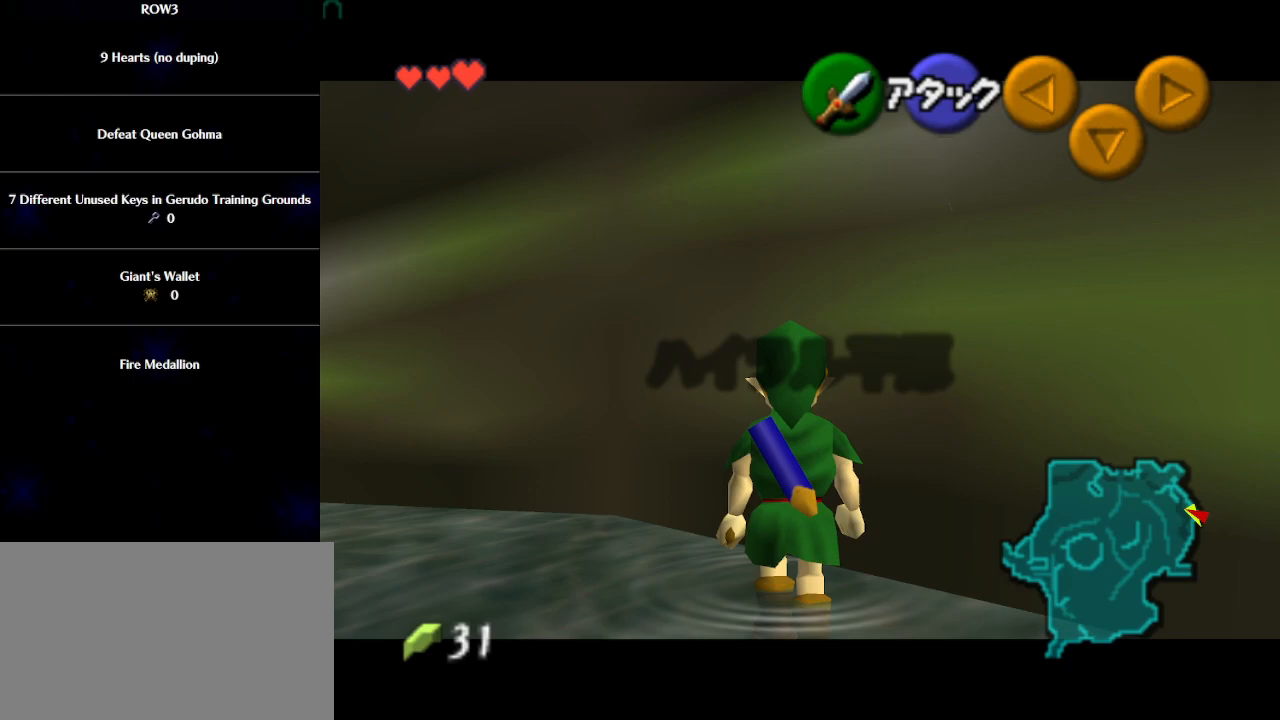
{"buttons": ["L1"], "left_stick": "center", "events": [[233, "left_stick", "up"], [483, "left_stick", "center"]]}
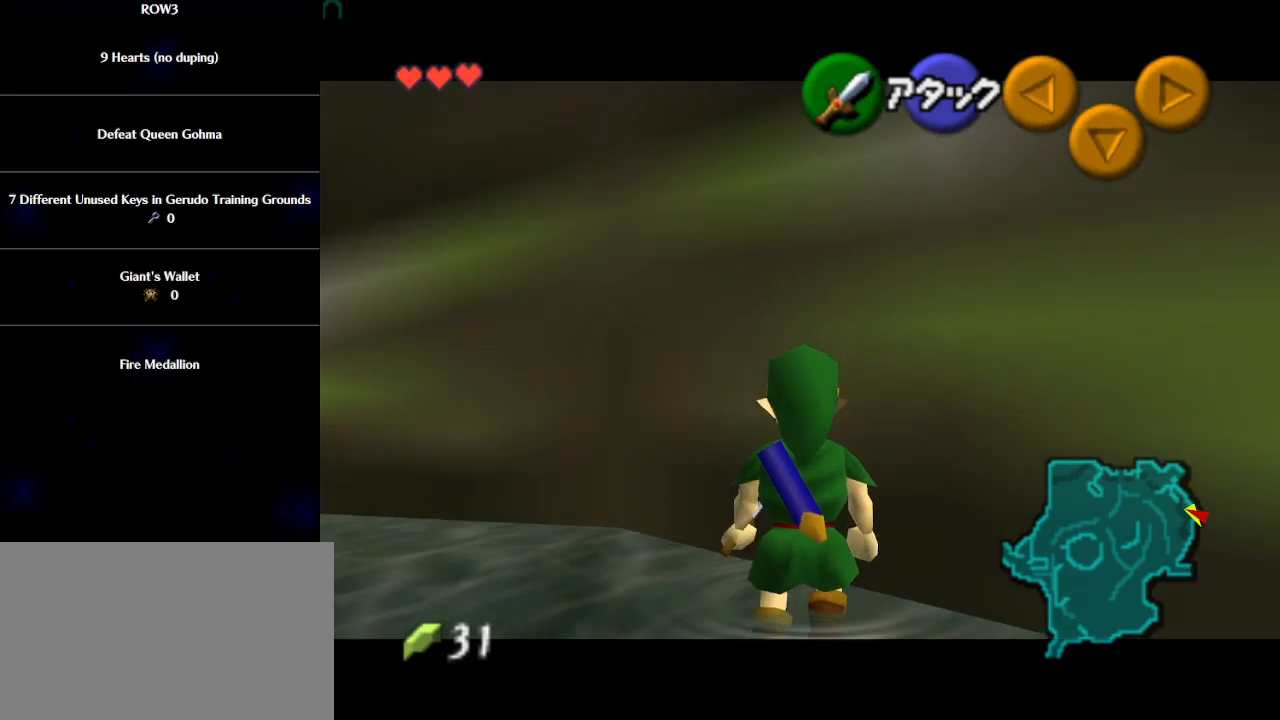
{"buttons": ["L1"], "left_stick": "center", "events": [[200, "left_stick", "up"], [417, "left_stick", "center"]]}
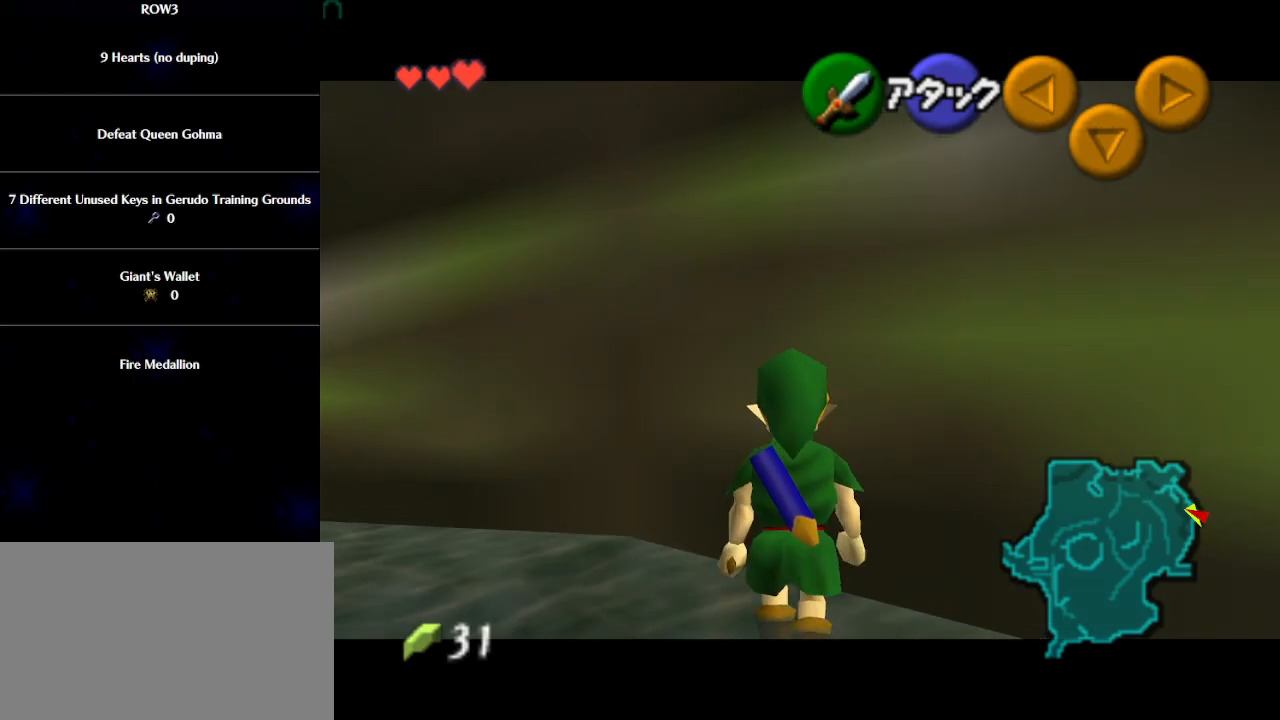
{"buttons": ["L1"], "left_stick": "center", "events": [[217, "A", "down"], [283, "A", "up"]]}
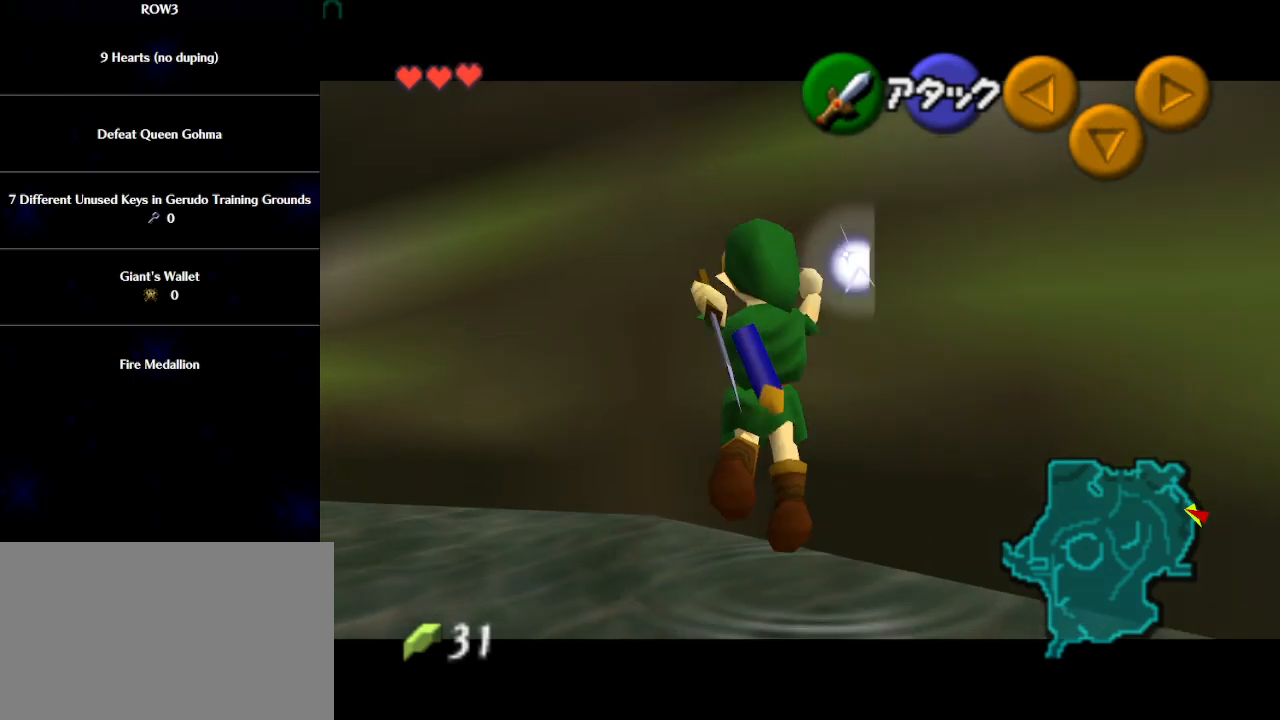
{"buttons": ["L1"], "left_stick": "center", "events": []}
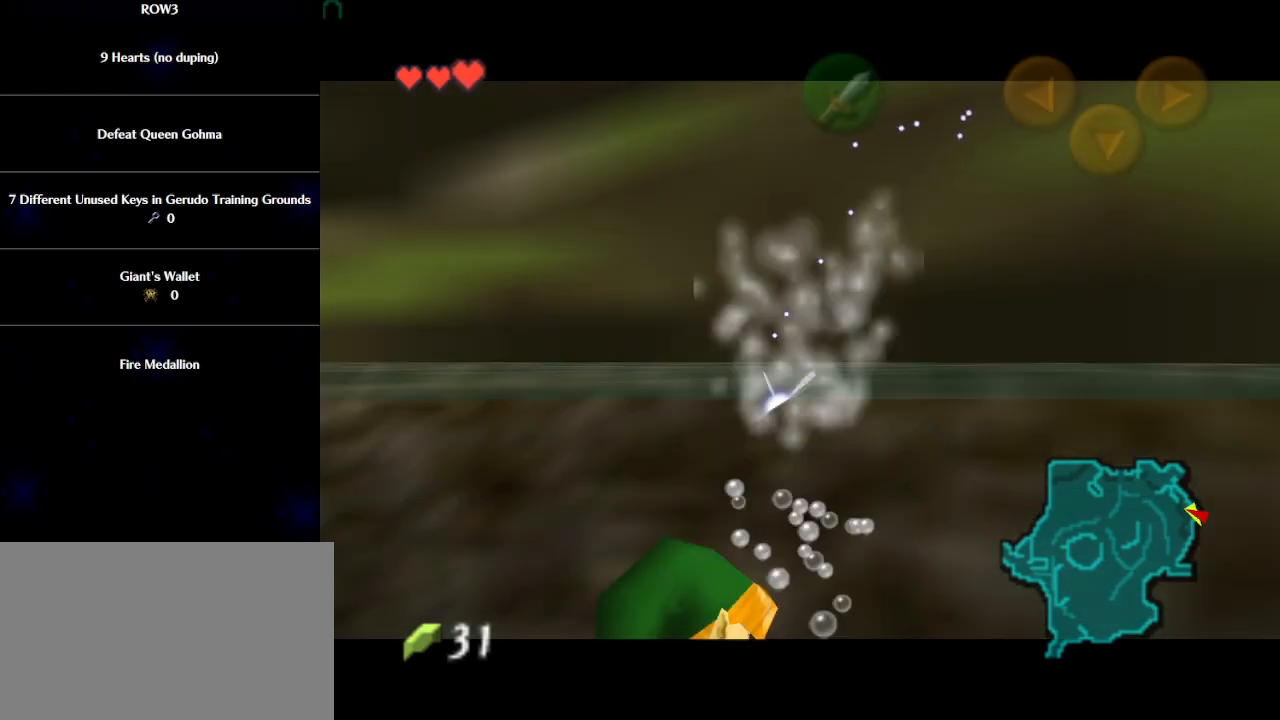
{"buttons": ["L1"], "left_stick": "center", "events": []}
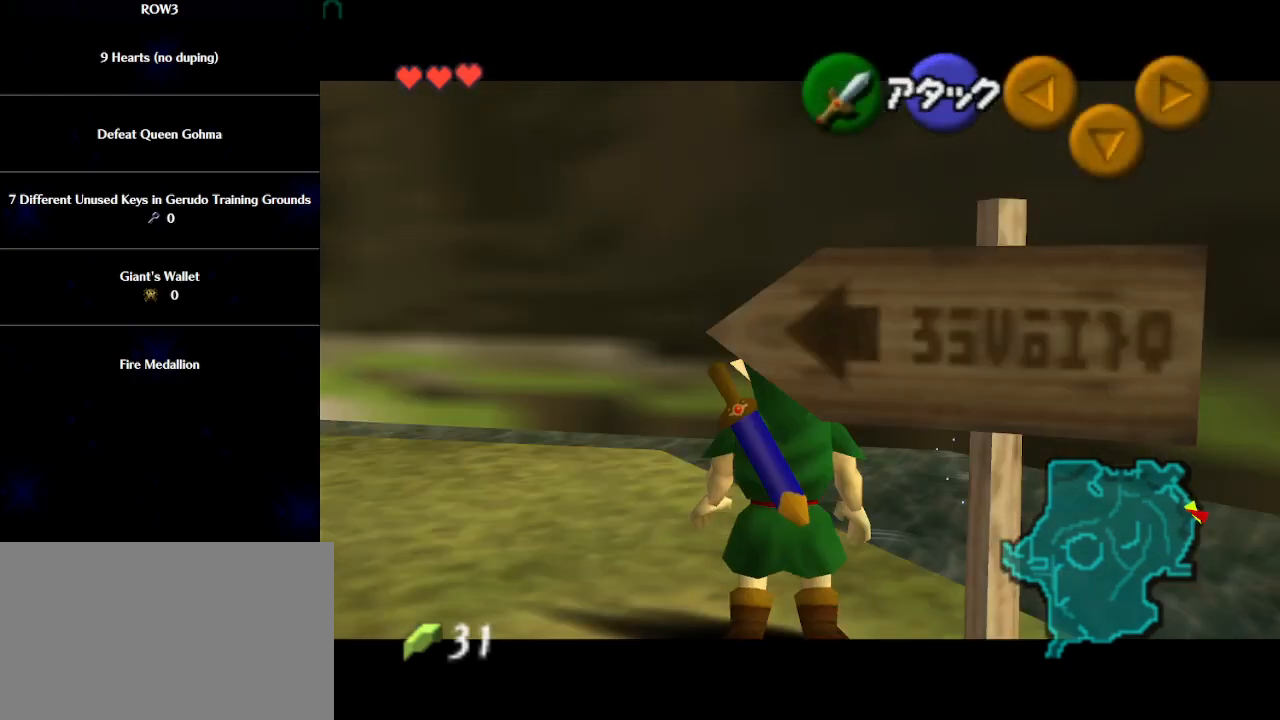
{"buttons": ["L1"], "left_stick": "center", "events": []}
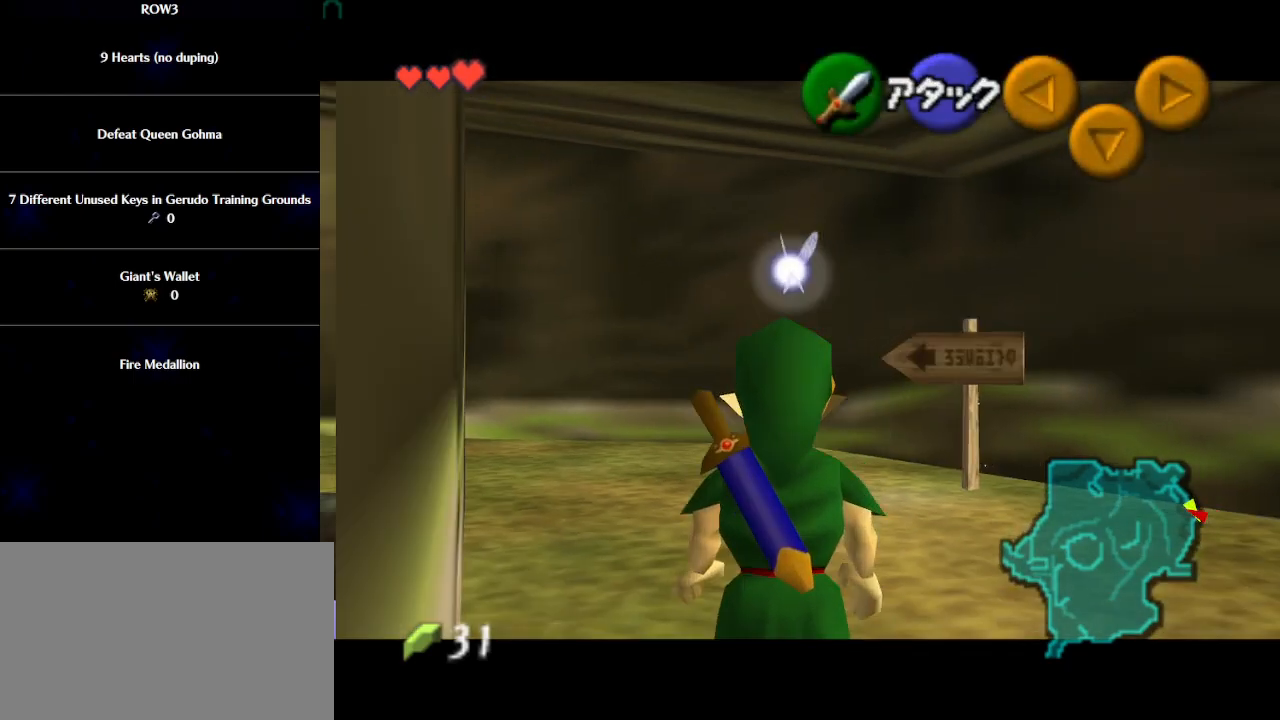
{"buttons": ["L1"], "left_stick": "center", "events": []}
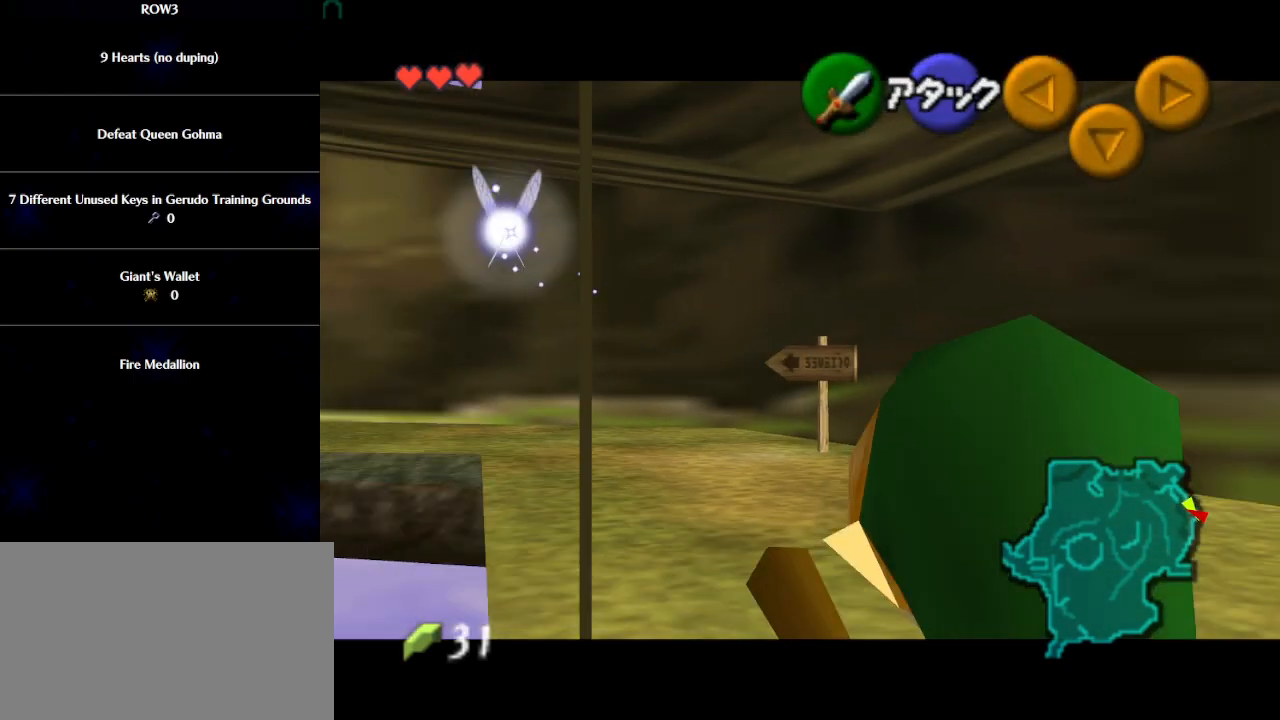
{"buttons": ["L1"], "left_stick": "center", "events": []}
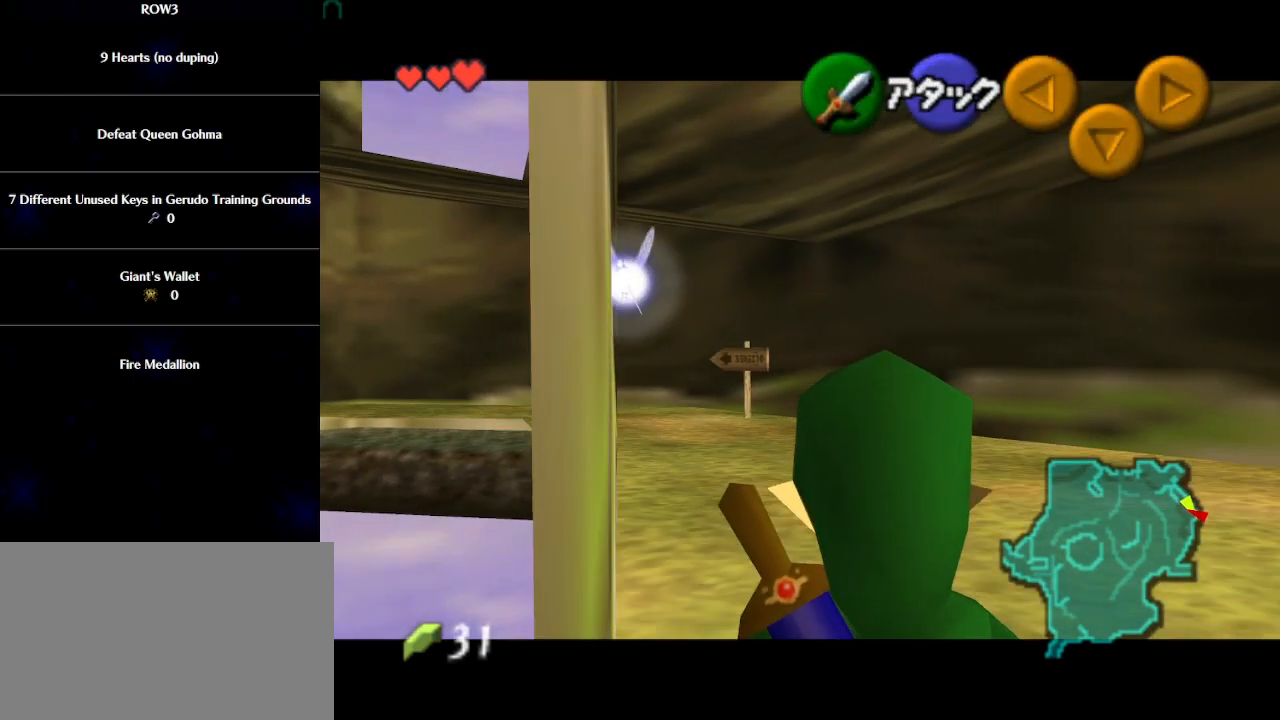
{"buttons": ["L1"], "left_stick": "center", "events": []}
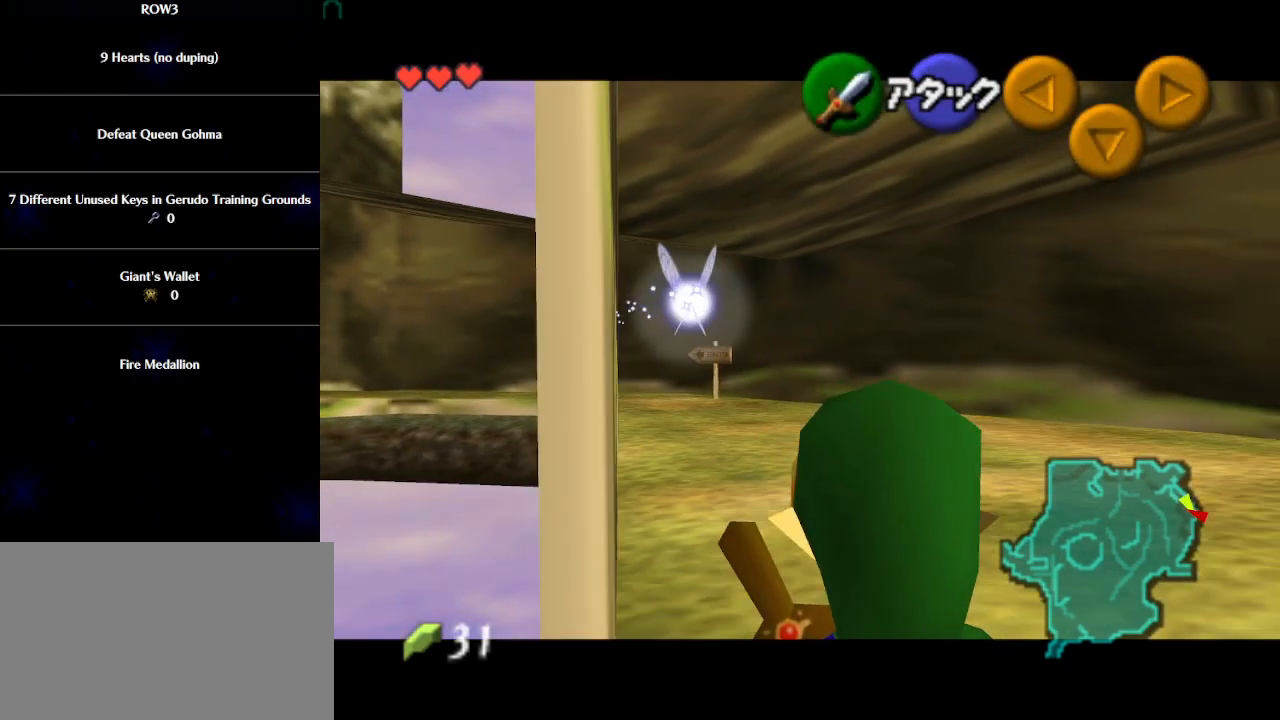
{"buttons": ["L1"], "left_stick": "center", "events": []}
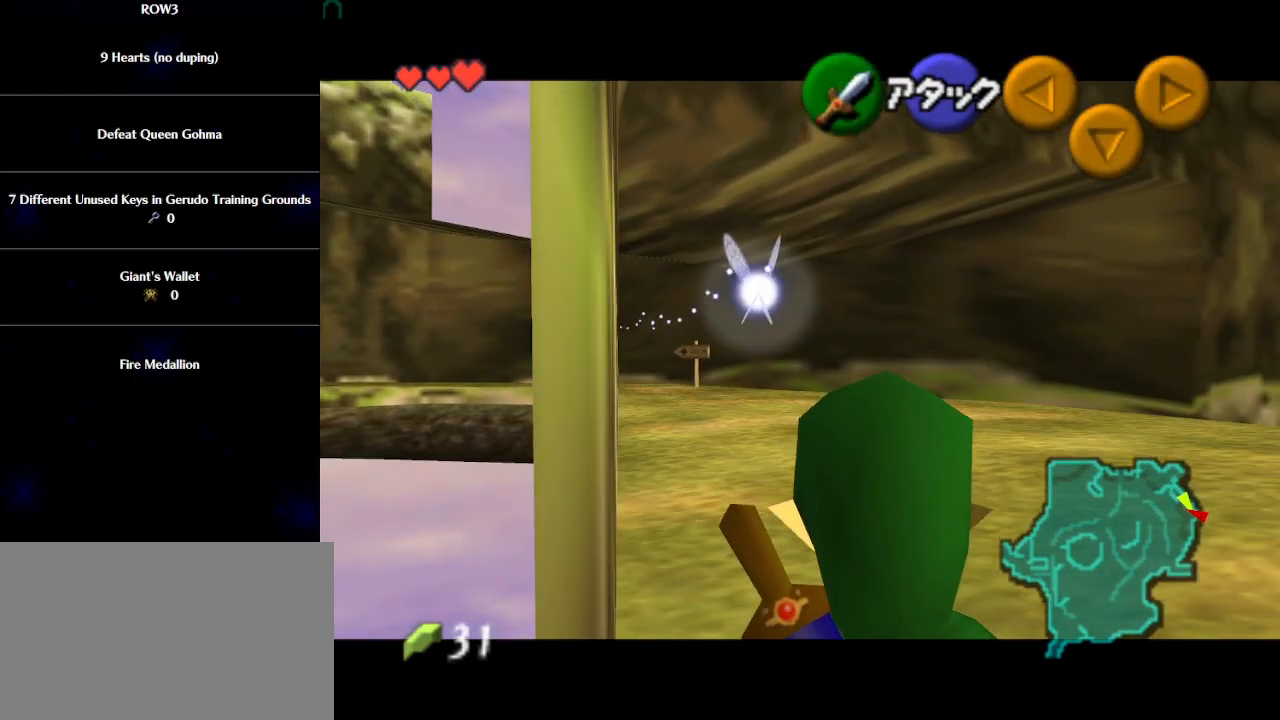
{"buttons": ["L1"], "left_stick": "center", "events": []}
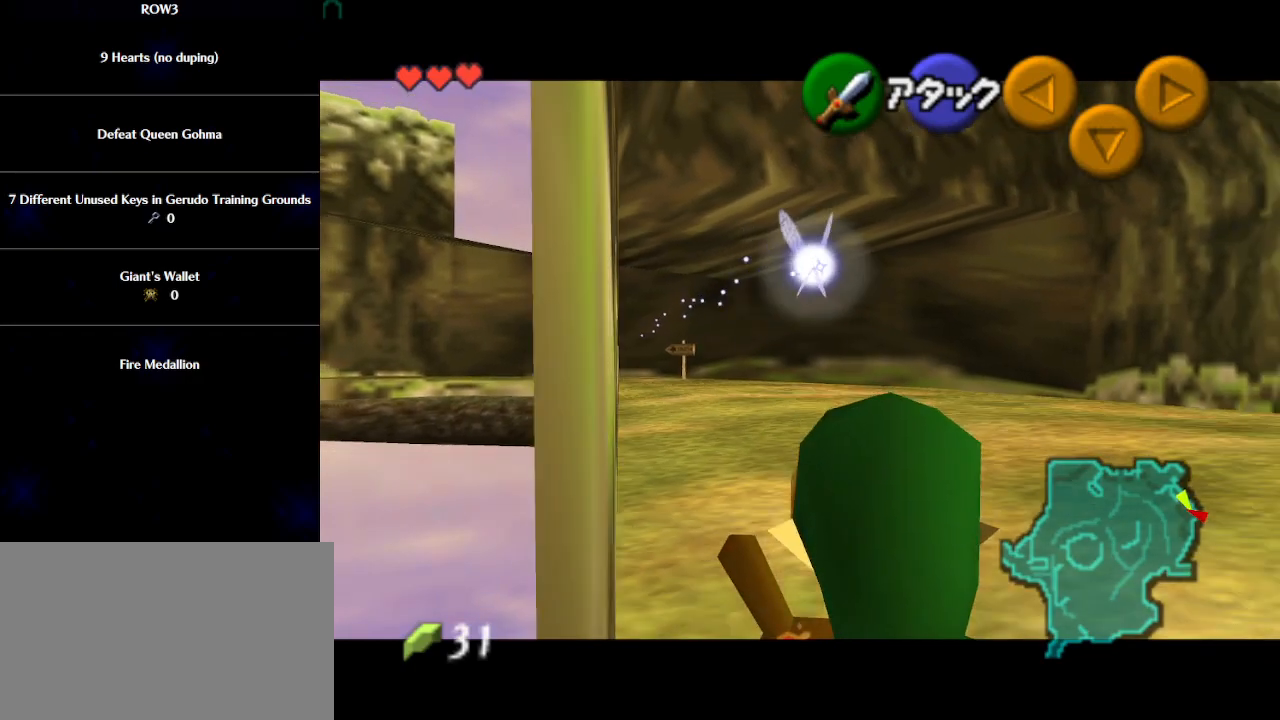
{"buttons": ["L1"], "left_stick": "center", "events": []}
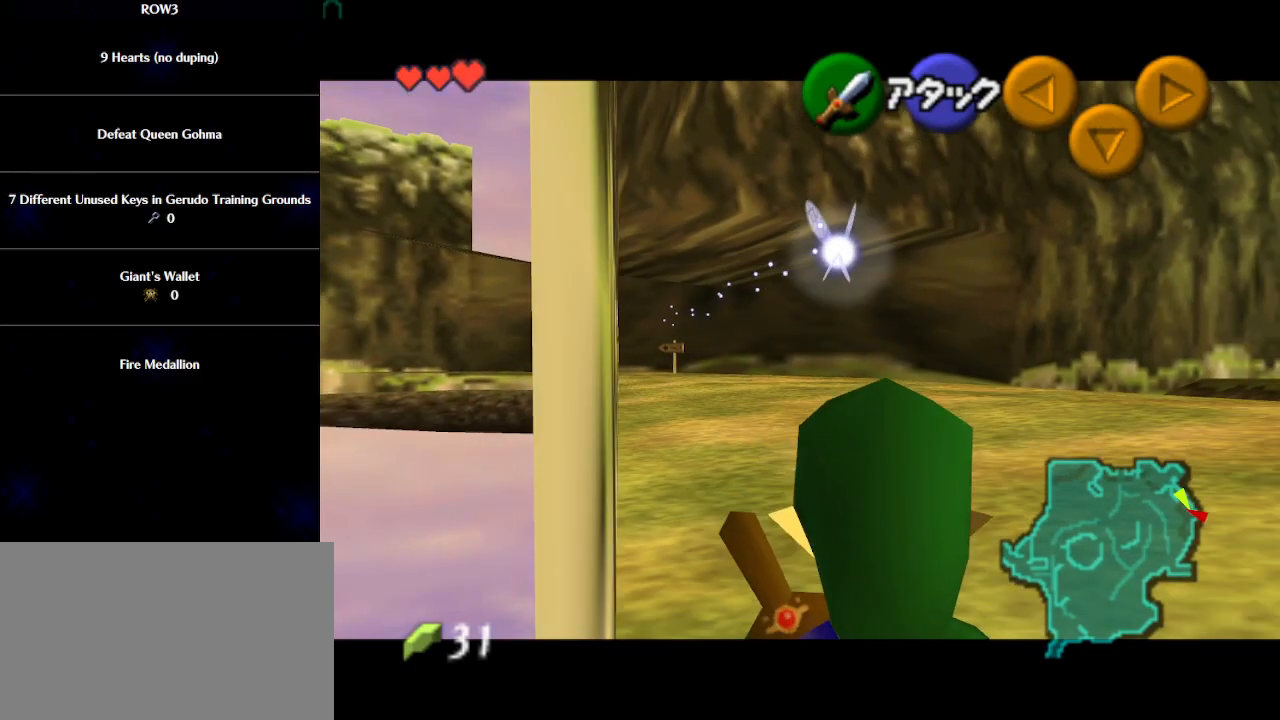
{"buttons": ["L1"], "left_stick": "center", "events": []}
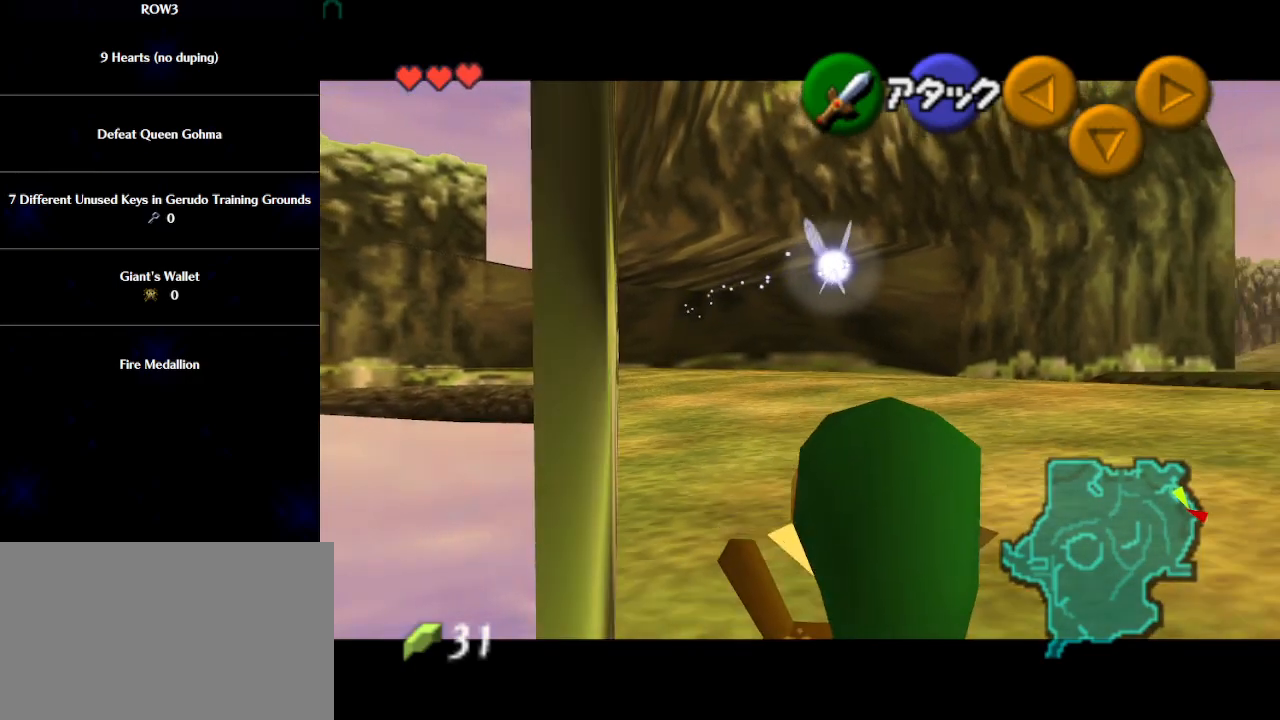
{"buttons": ["L1"], "left_stick": "center", "events": []}
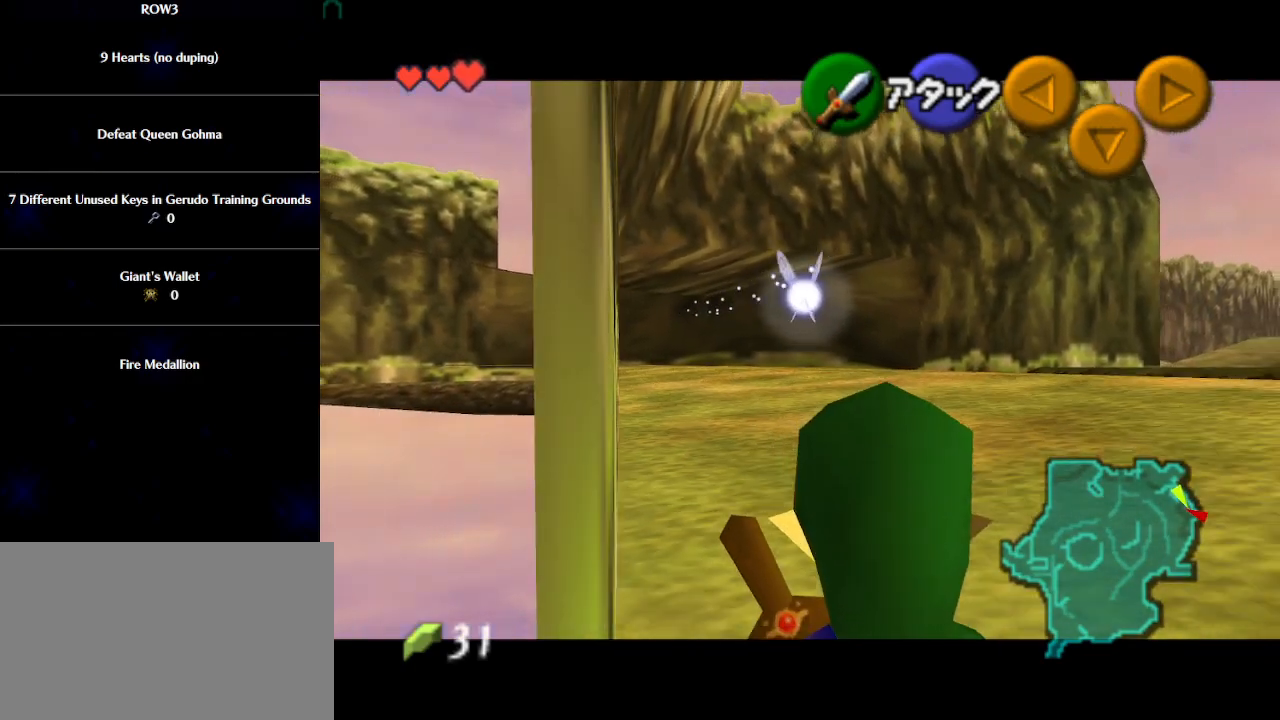
{"buttons": ["L1"], "left_stick": "center", "events": []}
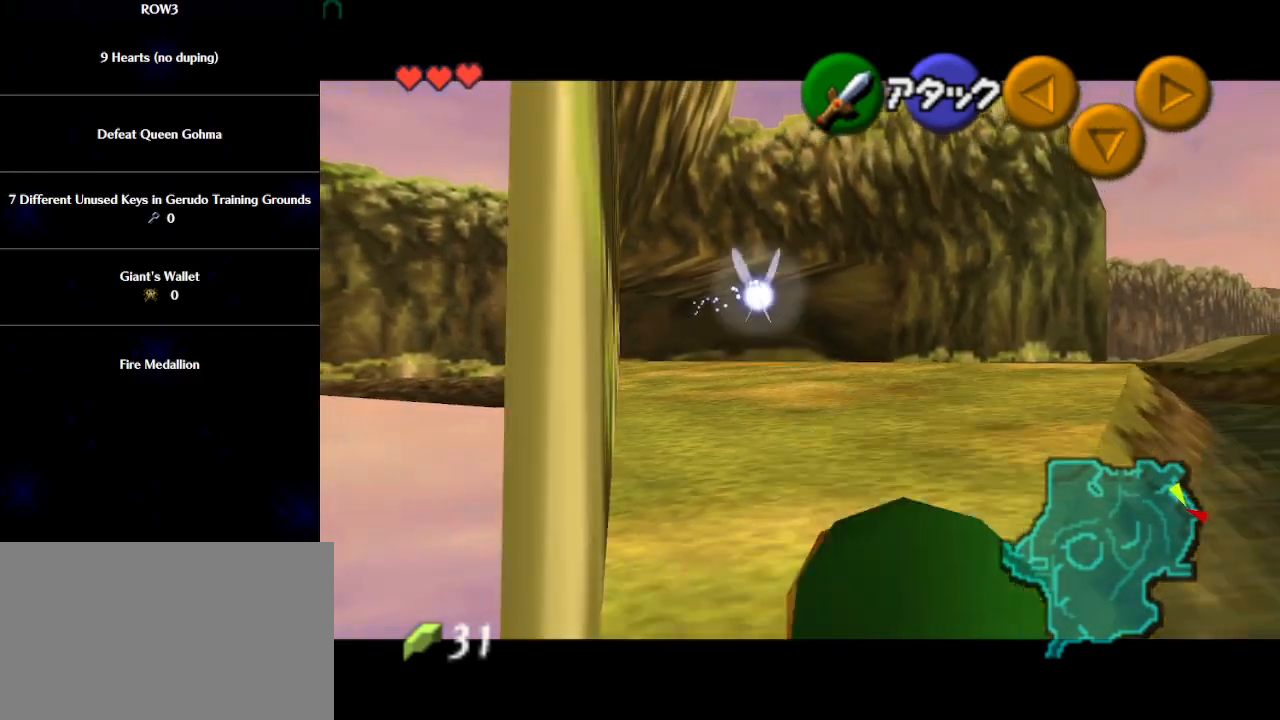
{"buttons": ["L1"], "left_stick": "center", "events": []}
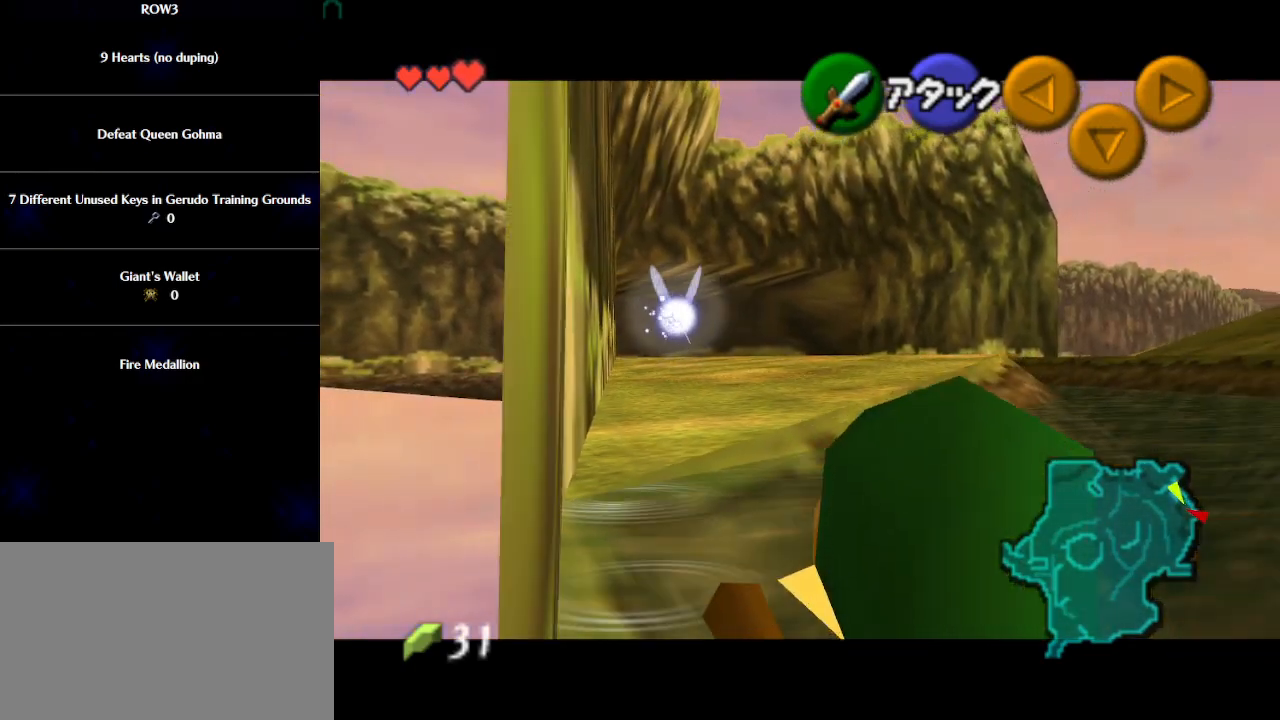
{"buttons": ["L1"], "left_stick": "center", "events": []}
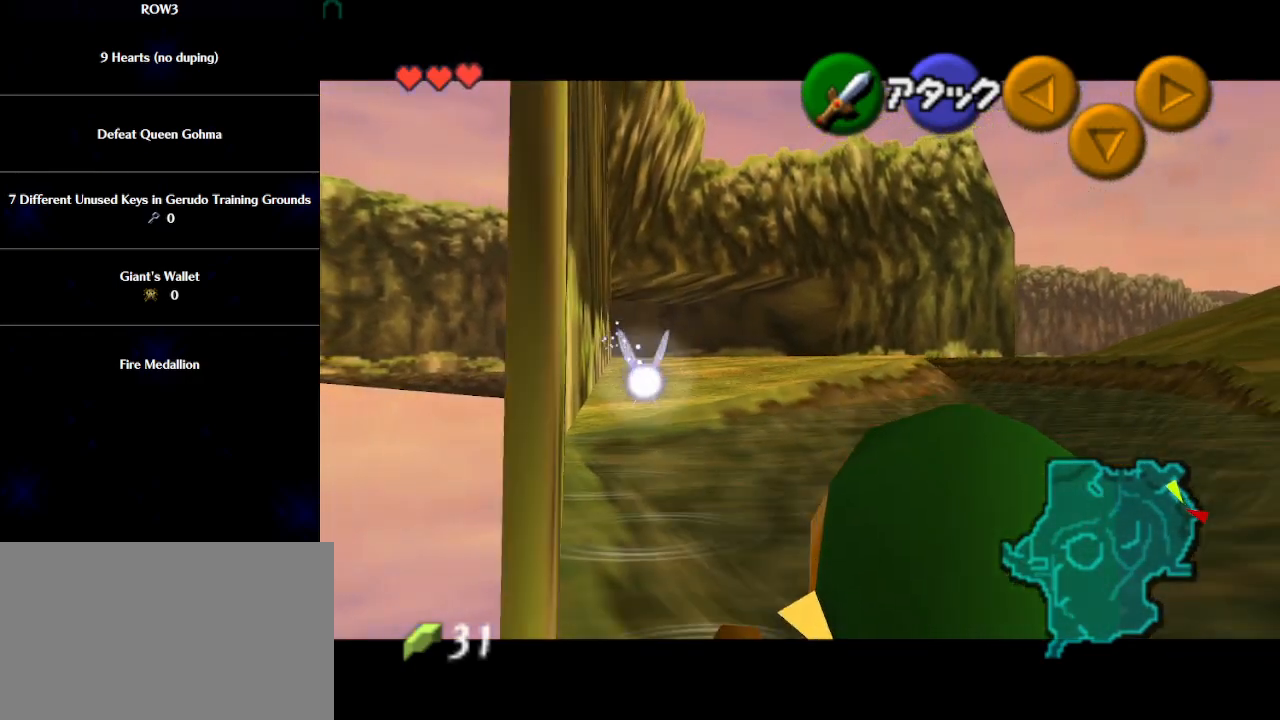
{"buttons": ["L1"], "left_stick": "center", "events": []}
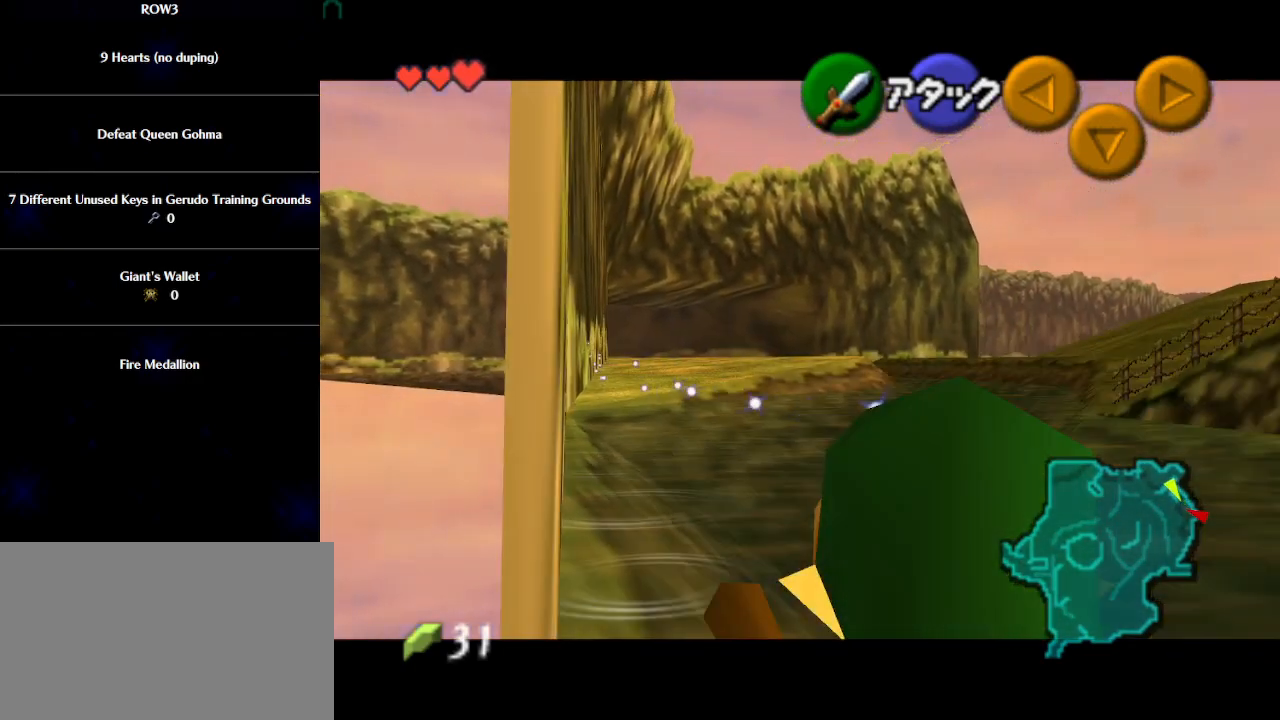
{"buttons": ["L1"], "left_stick": "center", "events": []}
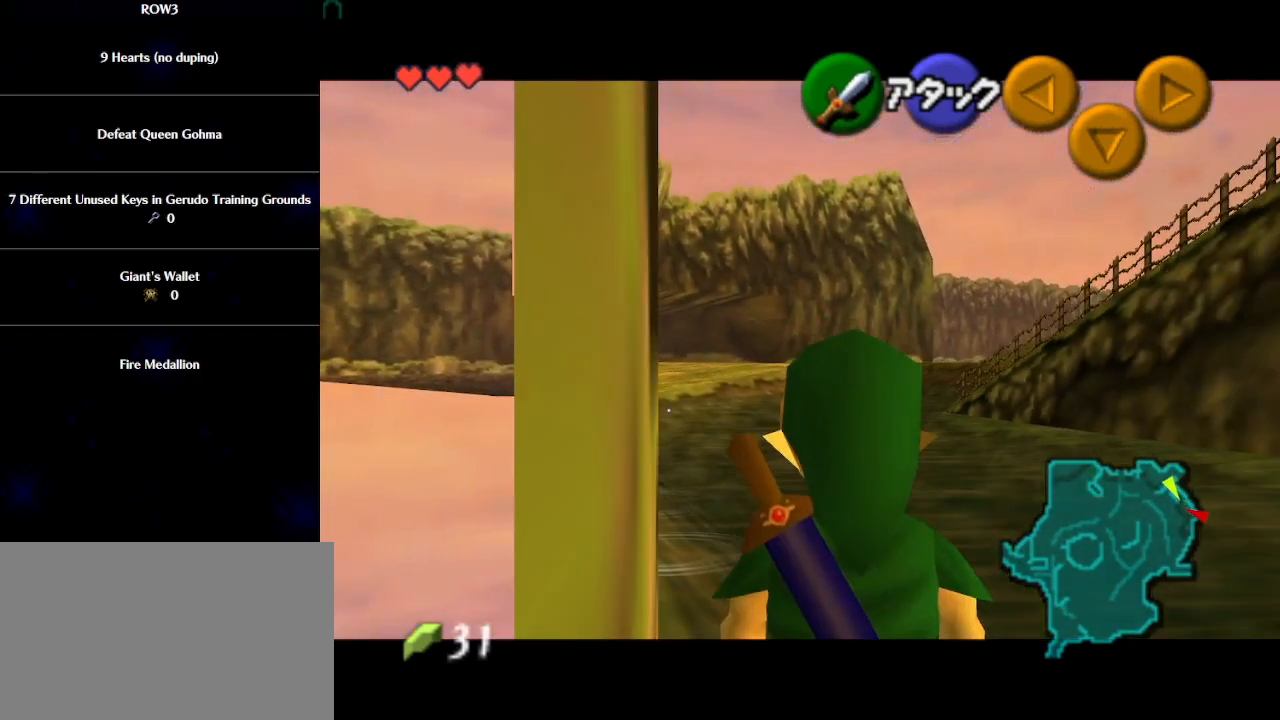
{"buttons": ["L1"], "left_stick": "center", "events": []}
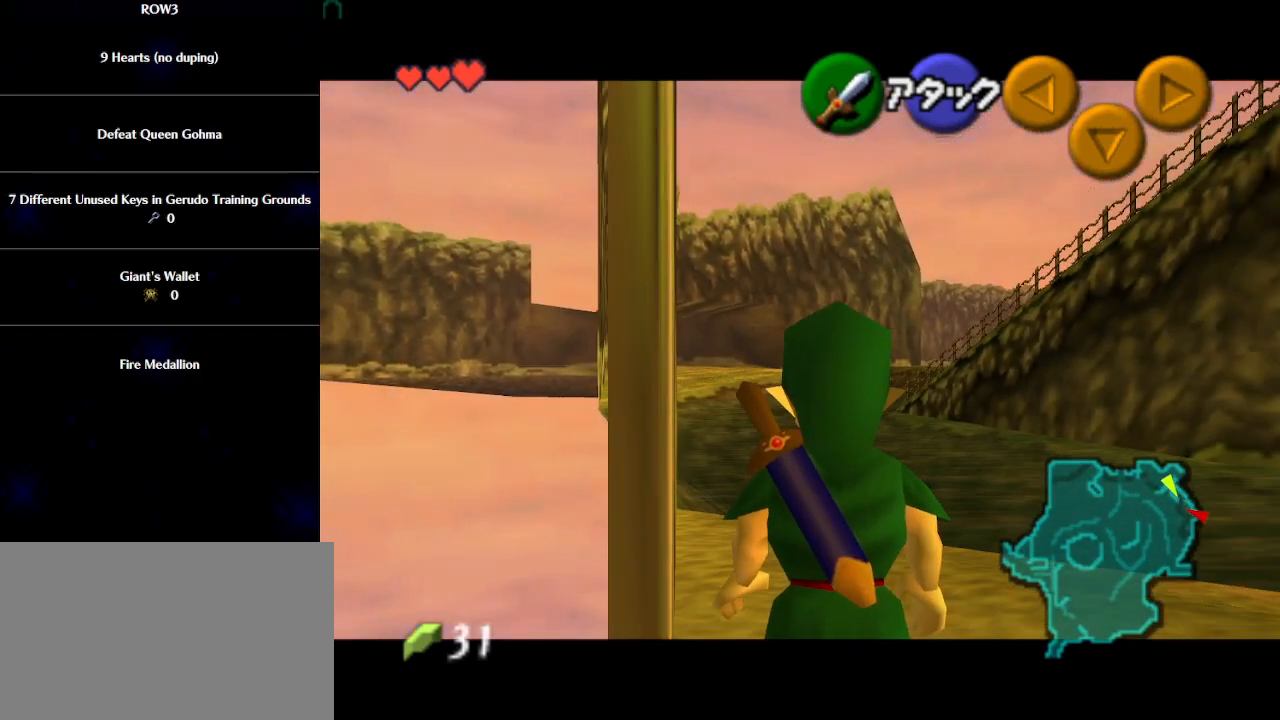
{"buttons": ["L1"], "left_stick": "center", "events": []}
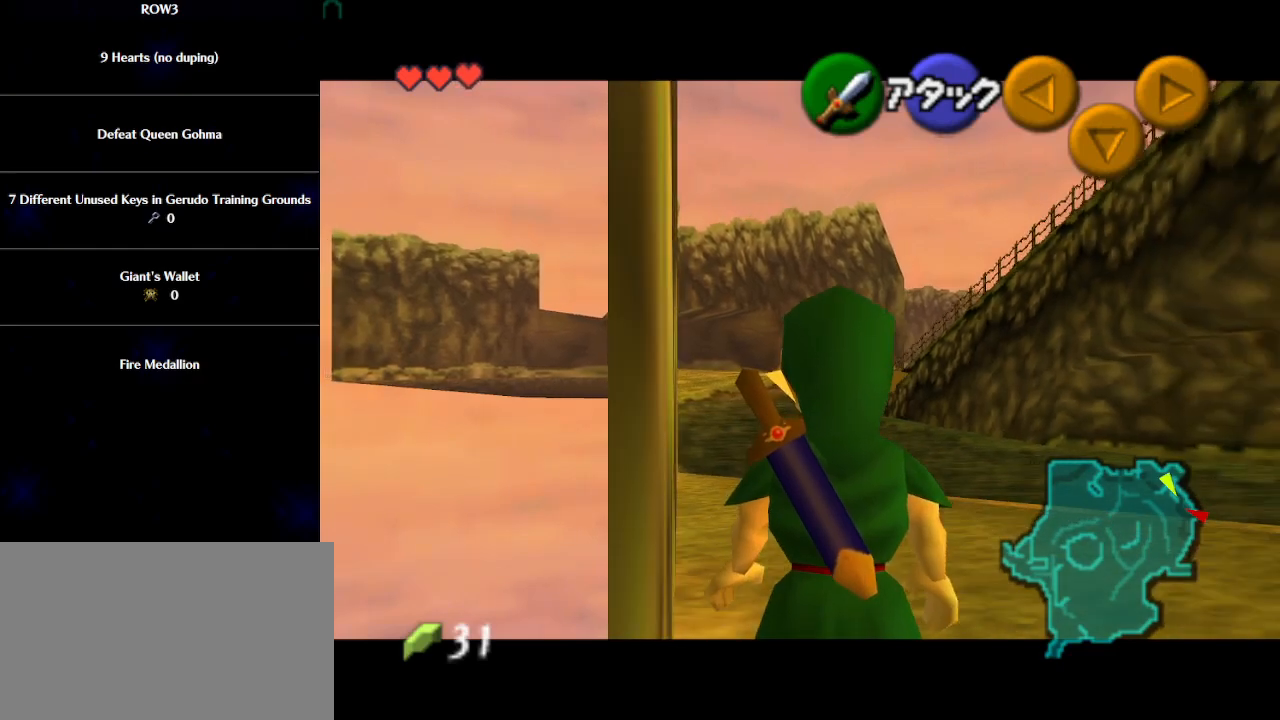
{"buttons": ["L1"], "left_stick": "center", "events": []}
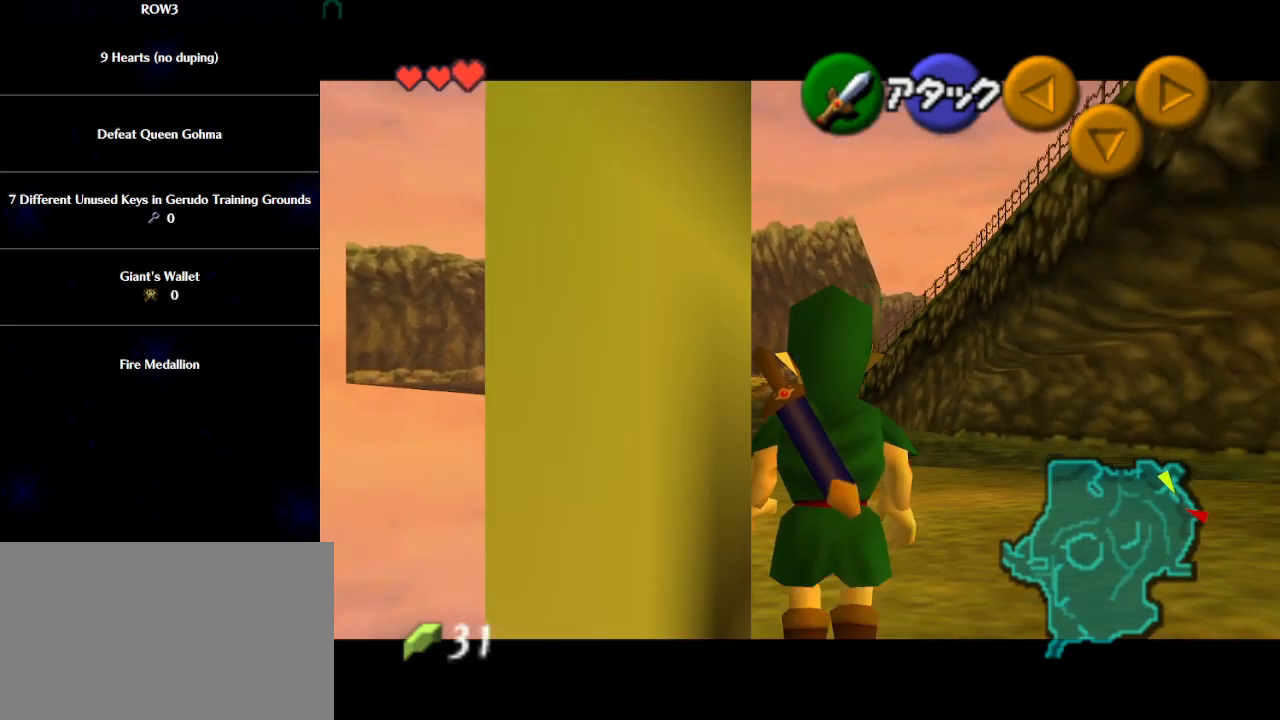
{"buttons": ["L1"], "left_stick": "center", "events": []}
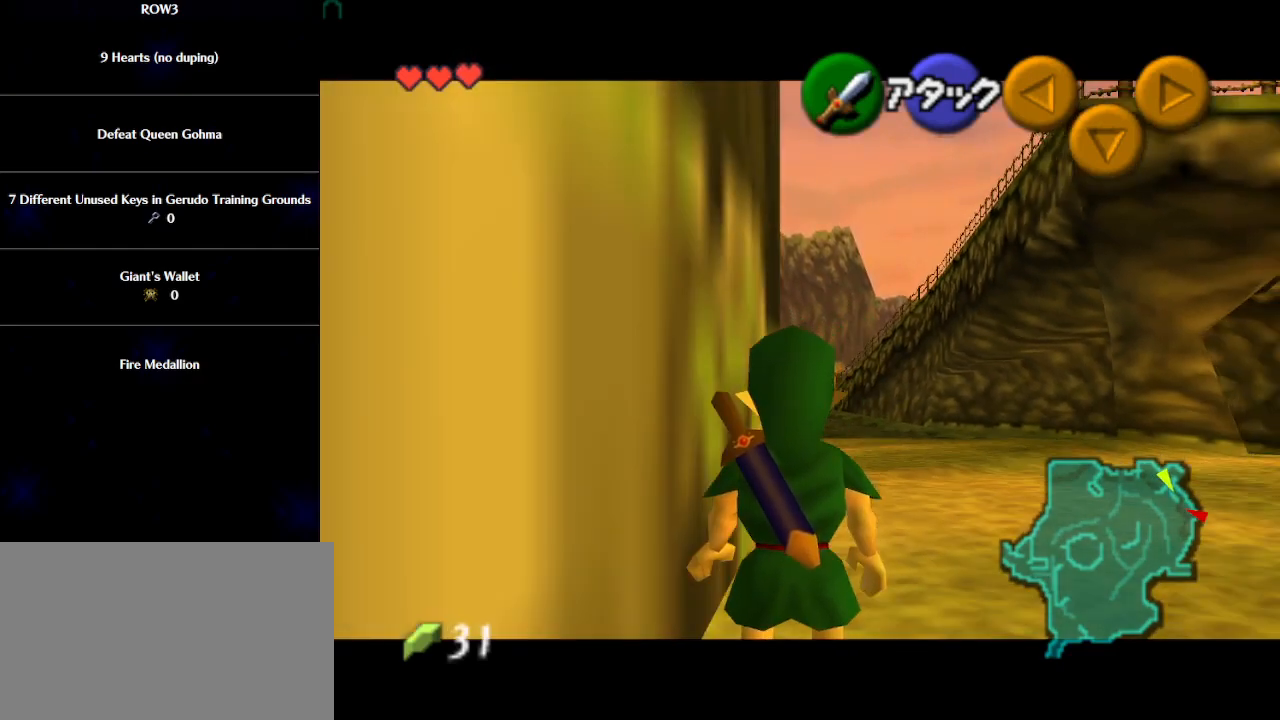
{"buttons": [], "left_stick": "center", "events": [[483, "L1", "up"]]}
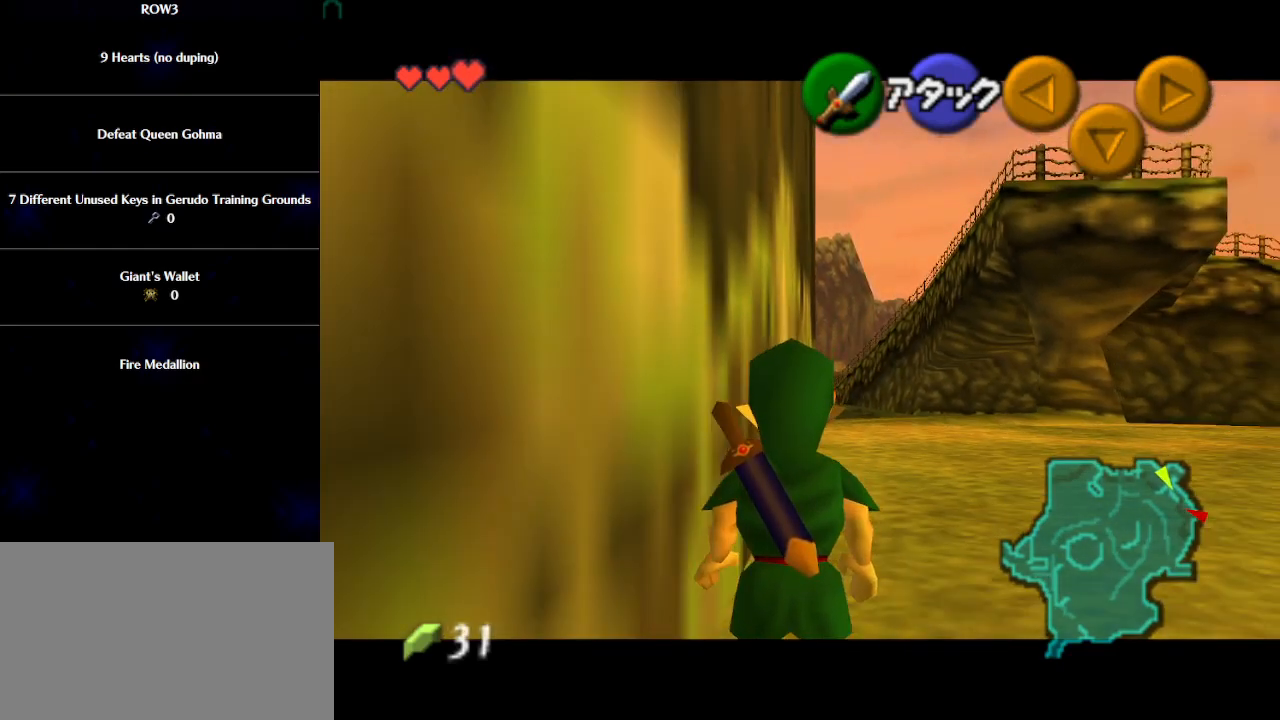
{"buttons": [], "left_stick": "center", "events": []}
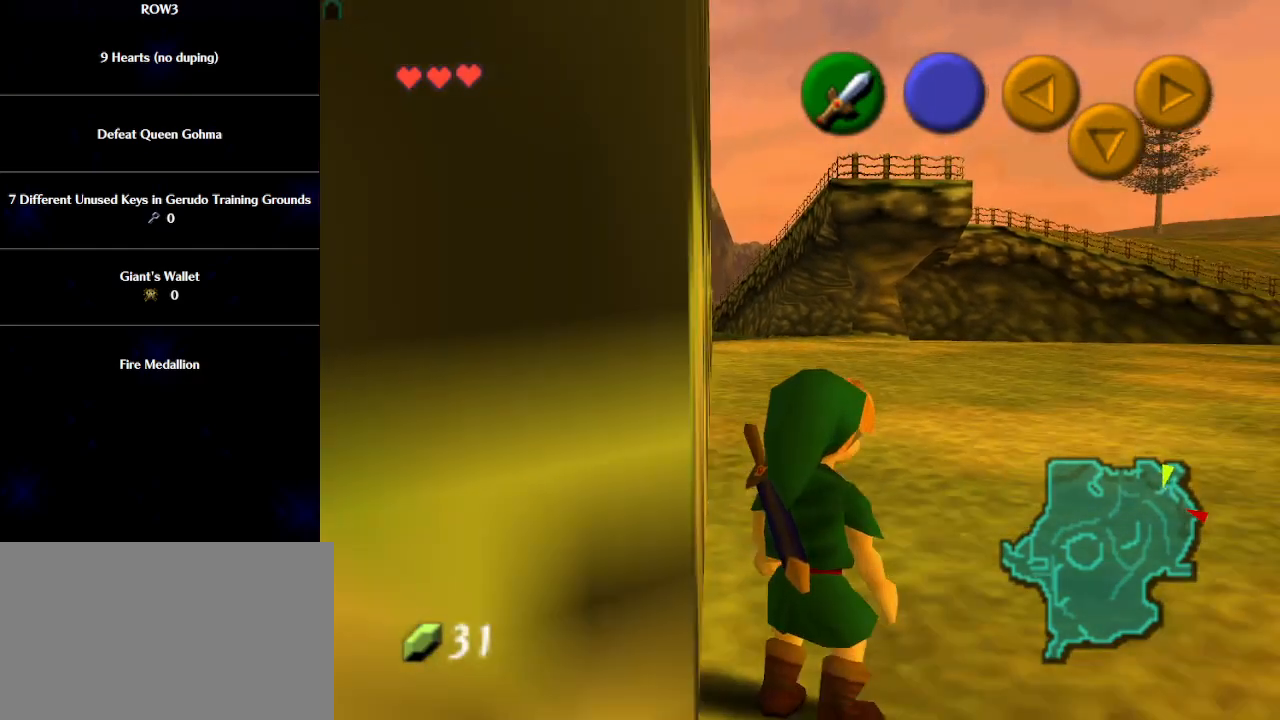
{"buttons": ["L1"], "left_stick": "center", "events": [[233, "L1", "down"]]}
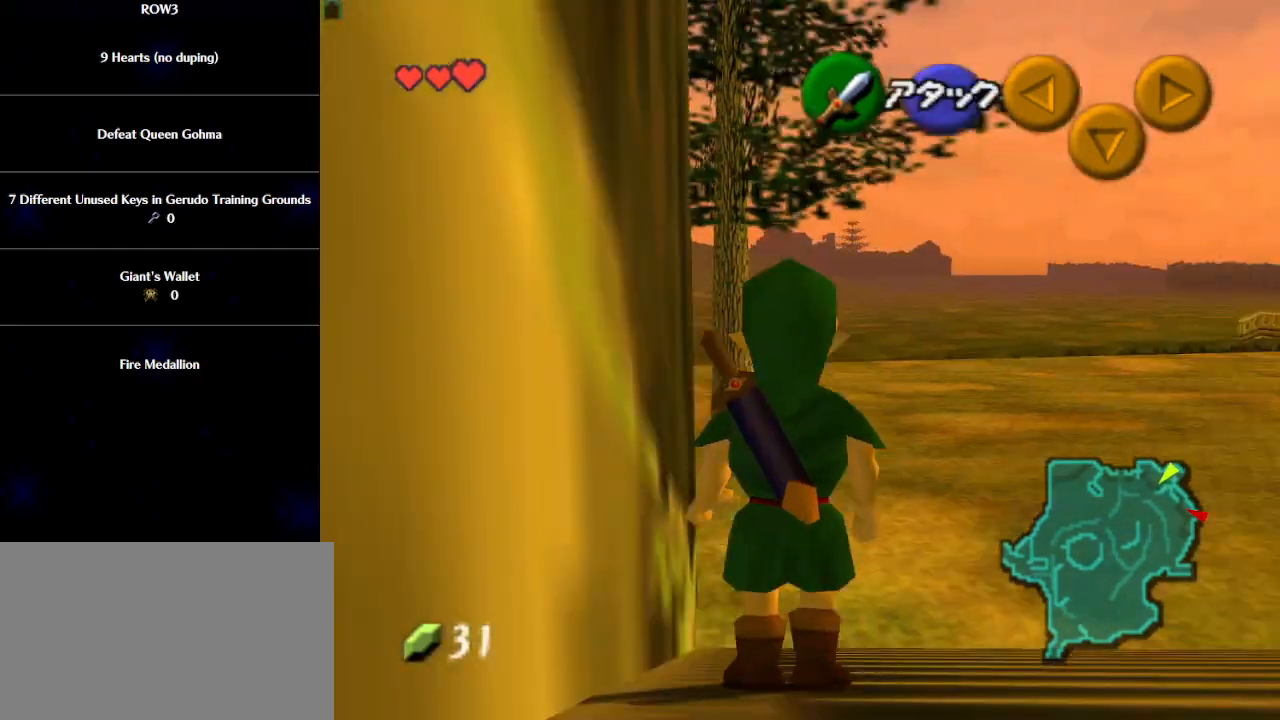
{"buttons": ["L1"], "left_stick": "center", "events": []}
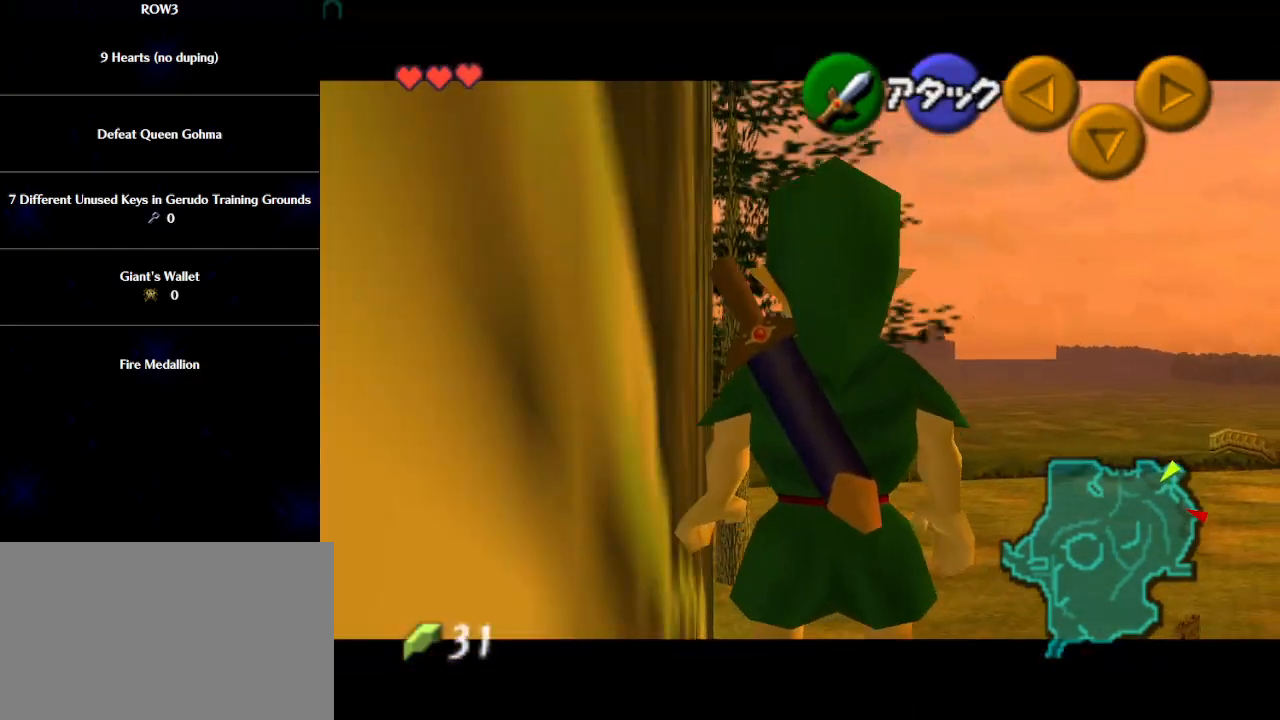
{"buttons": ["B", "L1"], "left_stick": "center", "events": [[483, "B", "down"]]}
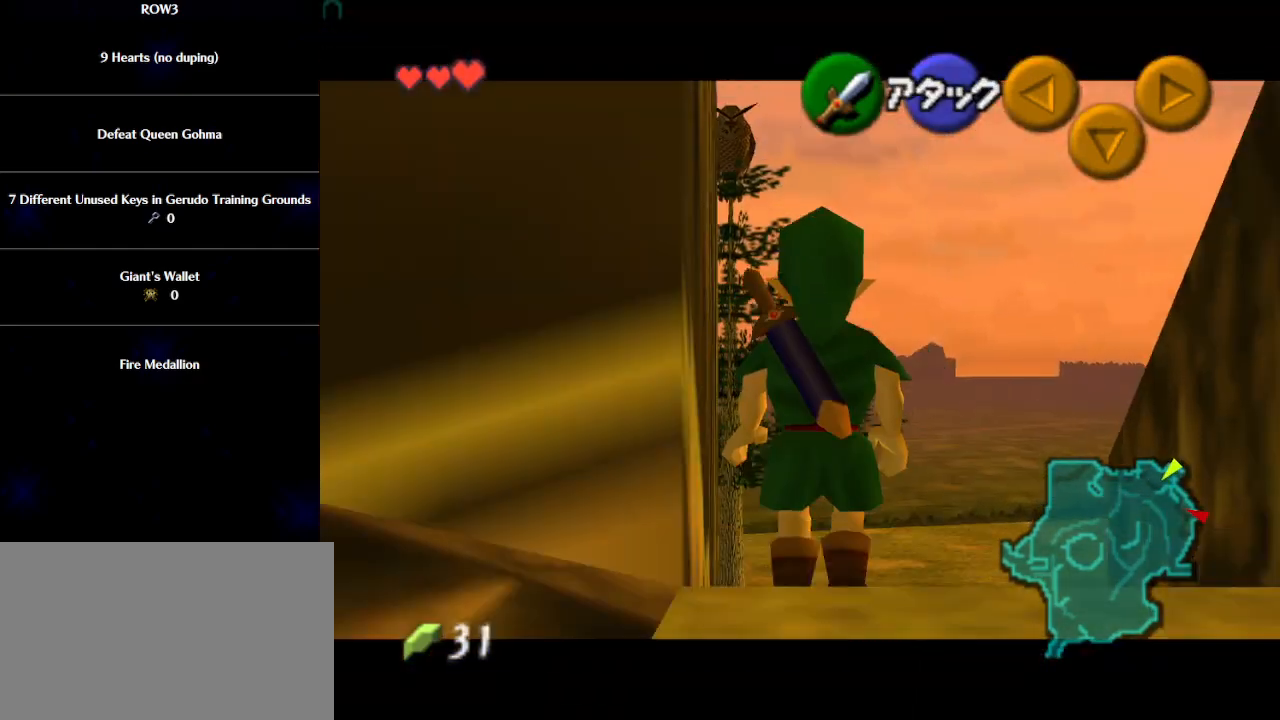
{"buttons": [], "left_stick": "center", "events": [[33, "B", "up"], [483, "L1", "up"]]}